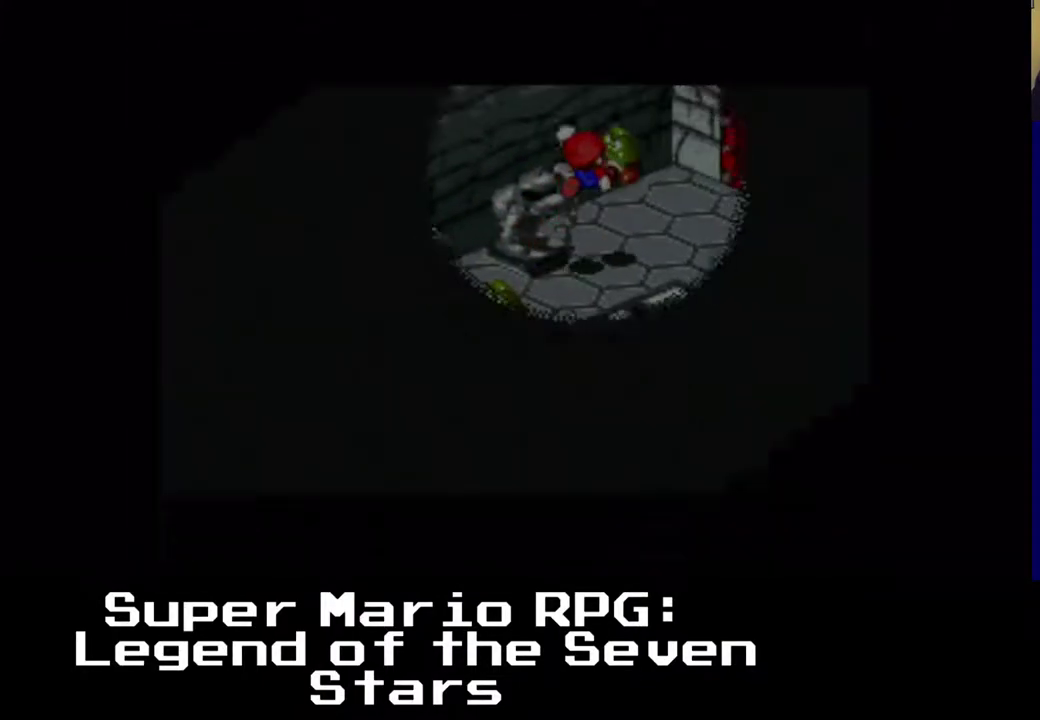
Gameplay with a controller (Xbox layout); each line is a JSON object with the inputs held at the frame after it. "events" lists button and stick changes between this image and that frame as [ms after this image, input, new state], when the widget could be followed in between. Not read: L3 R3 right_stick.
{"buttons": ["A", "X", "DPAD_UP", "DPAD_RIGHT"], "left_stick": "center", "events": []}
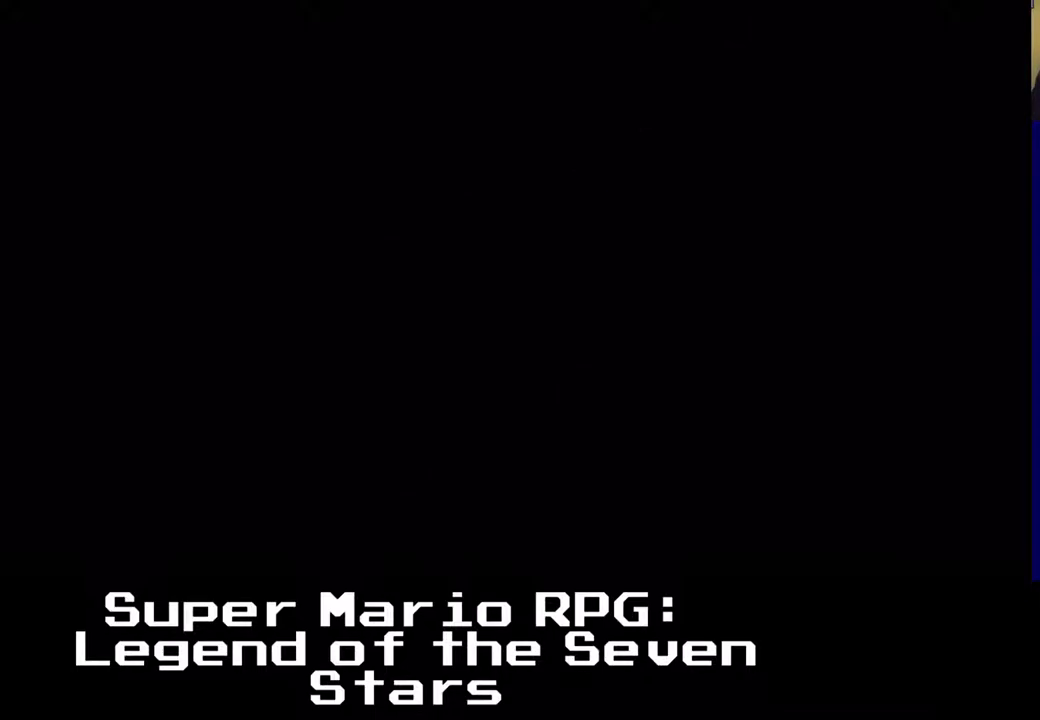
{"buttons": ["A", "X"], "left_stick": "center", "events": [[417, "DPAD_UP", "up"], [433, "DPAD_RIGHT", "up"]]}
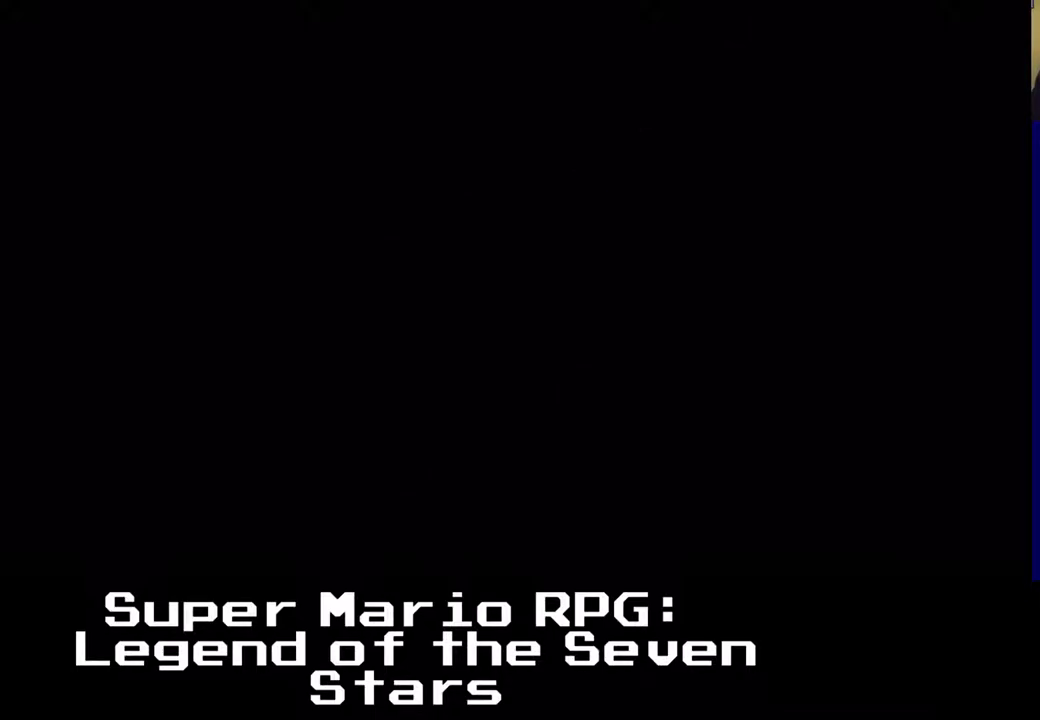
{"buttons": [], "left_stick": "center", "events": [[33, "X", "up"], [67, "A", "up"]]}
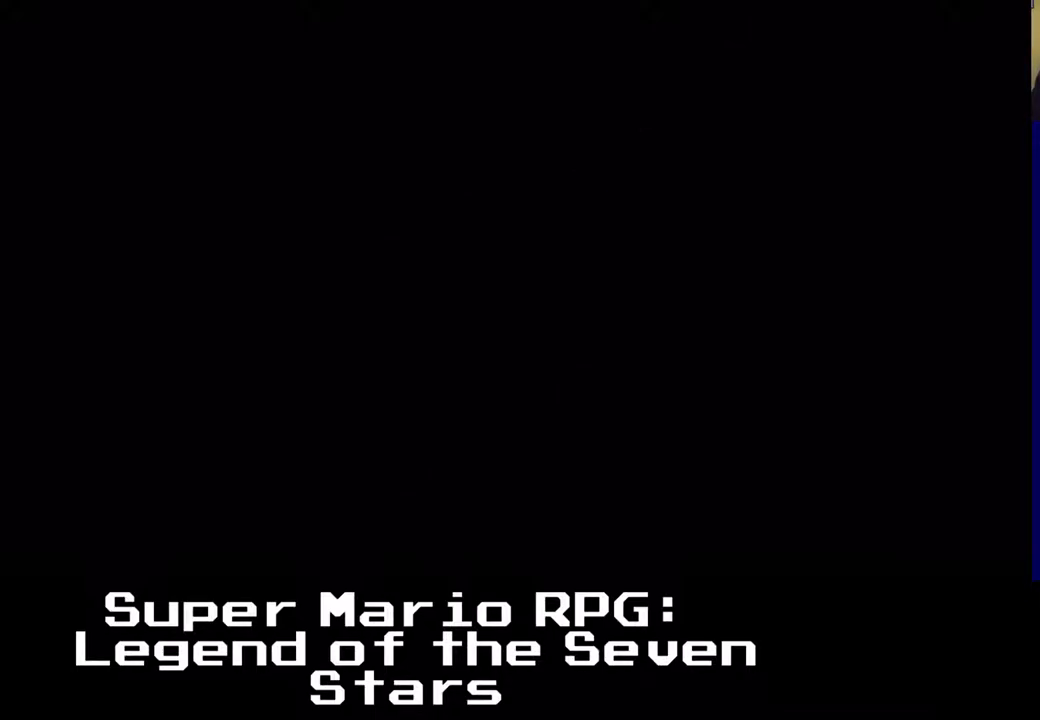
{"buttons": [], "left_stick": "center", "events": []}
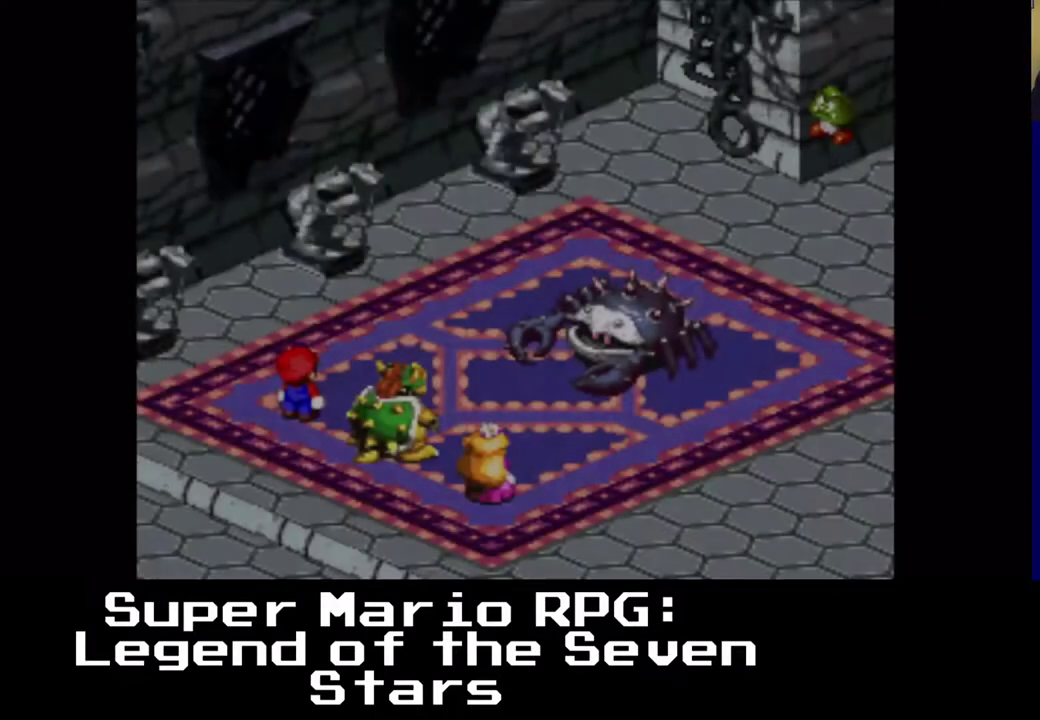
{"buttons": [], "left_stick": "center", "events": []}
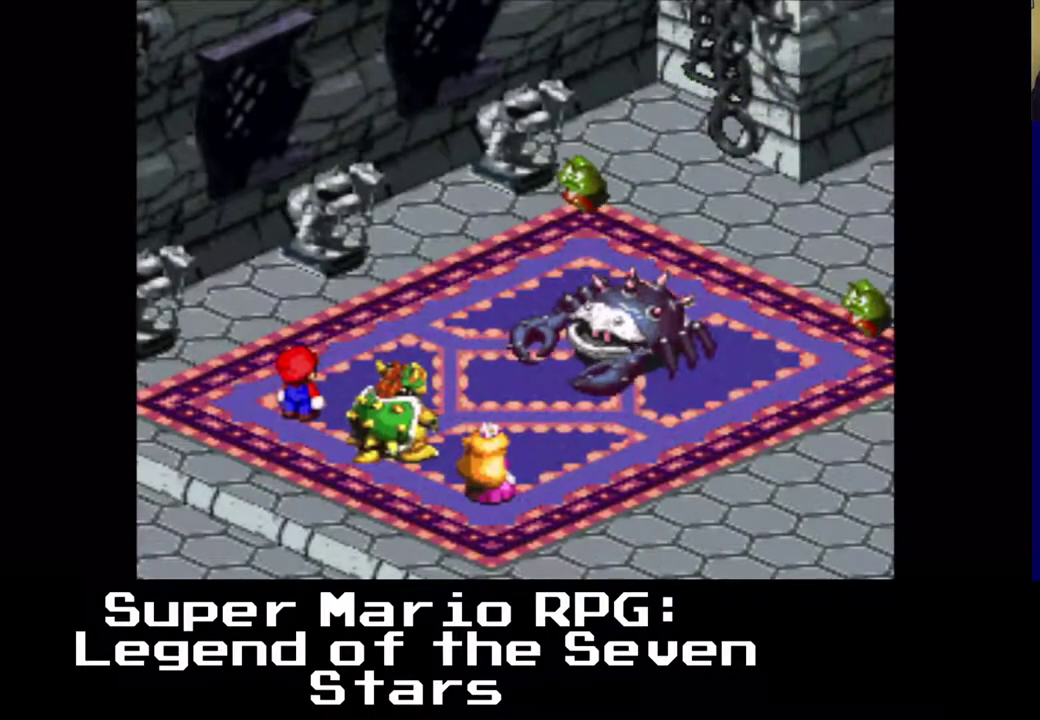
{"buttons": [], "left_stick": "center", "events": []}
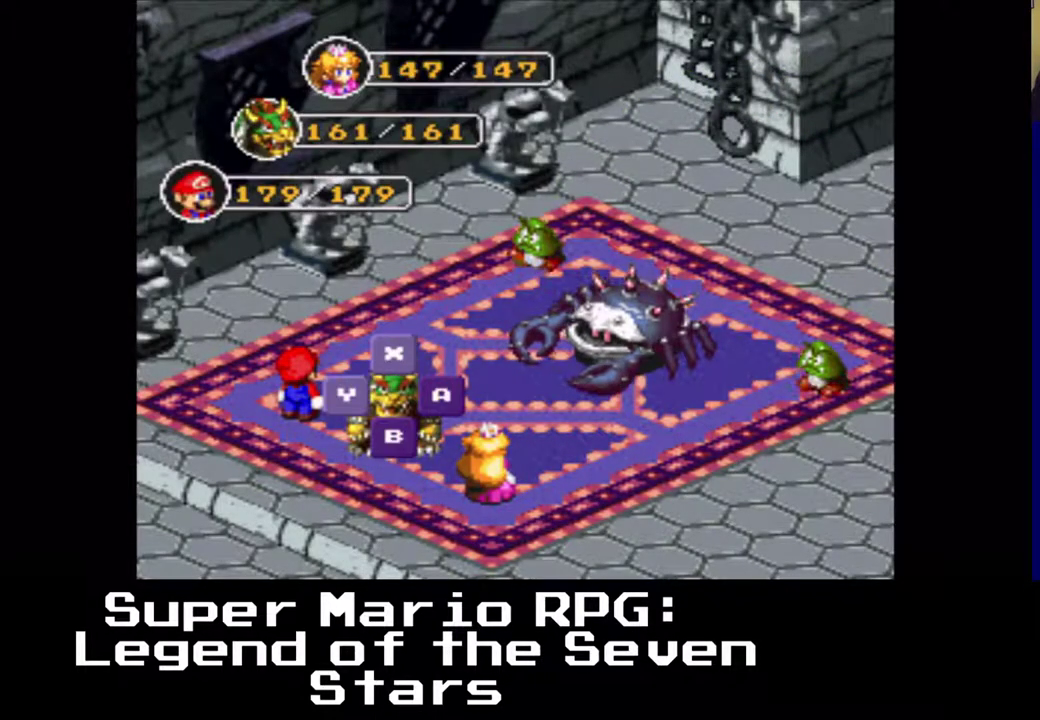
{"buttons": [], "left_stick": "center", "events": [[117, "B", "down"], [267, "B", "up"]]}
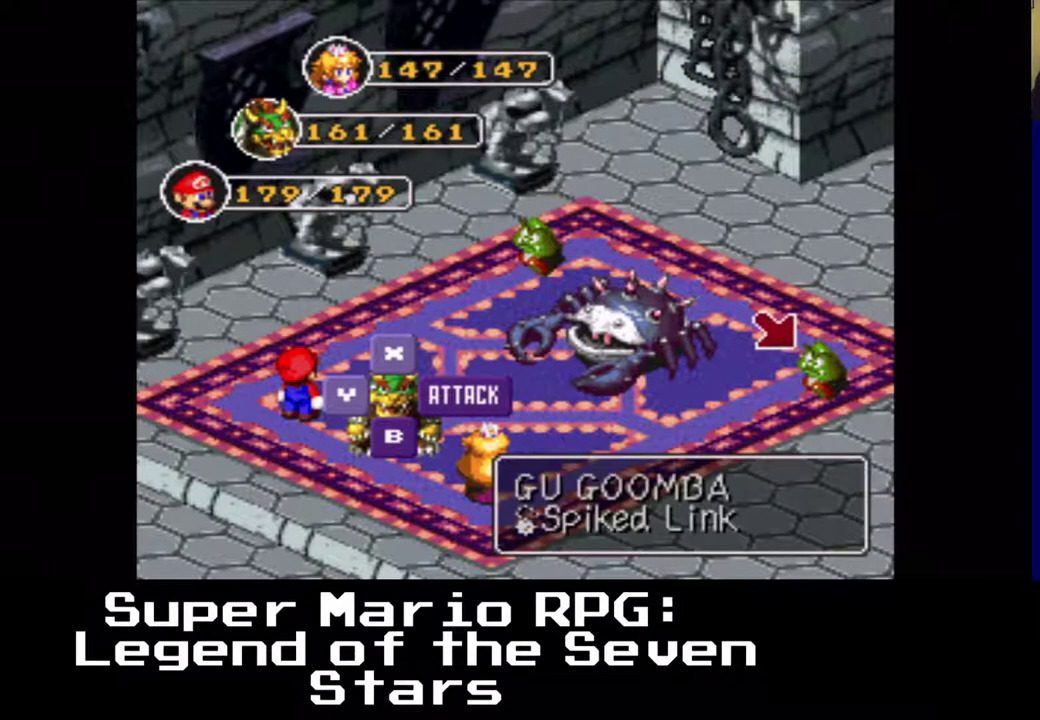
{"buttons": ["DPAD_UP"], "left_stick": "center", "events": [[367, "DPAD_UP", "down"]]}
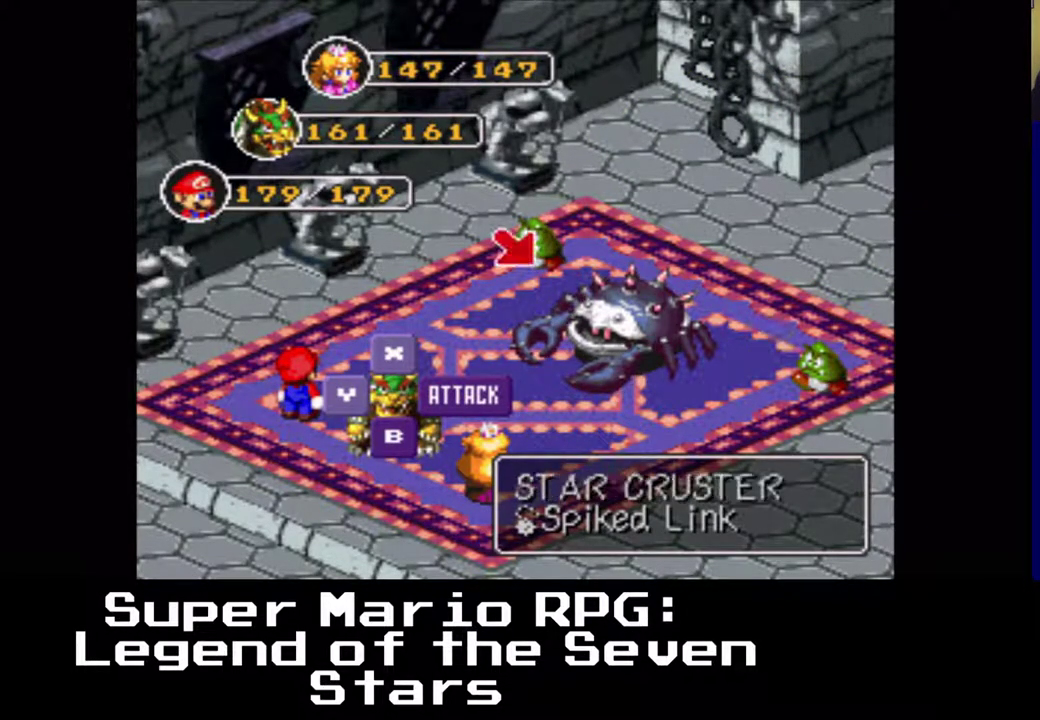
{"buttons": [], "left_stick": "center", "events": [[167, "DPAD_UP", "up"]]}
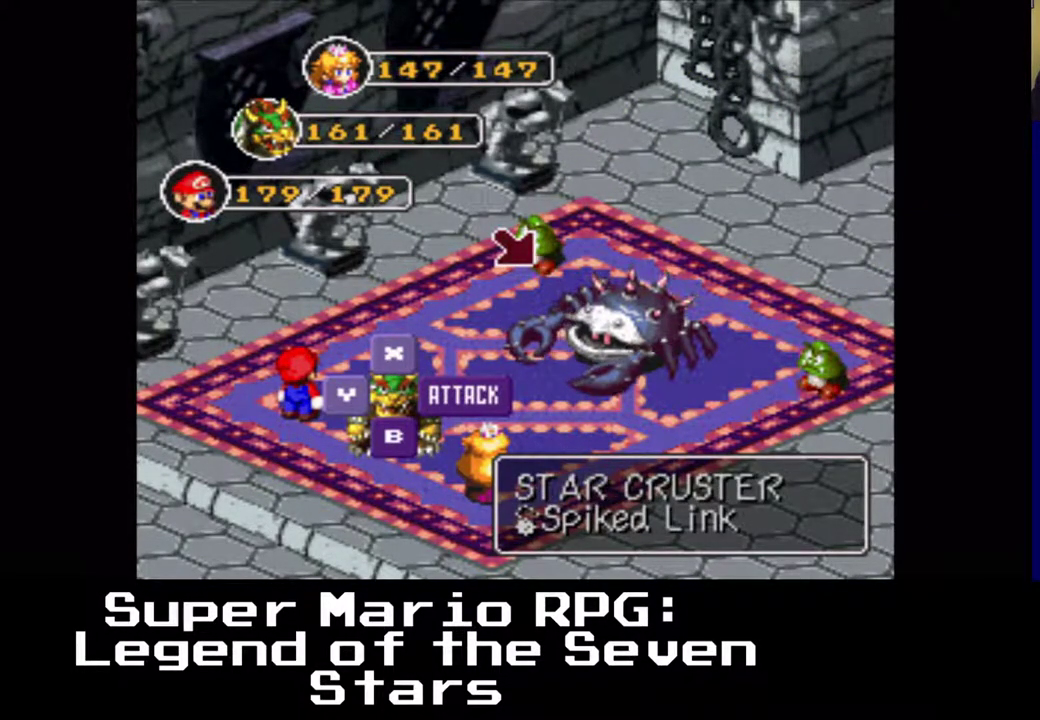
{"buttons": [], "left_stick": "center", "events": []}
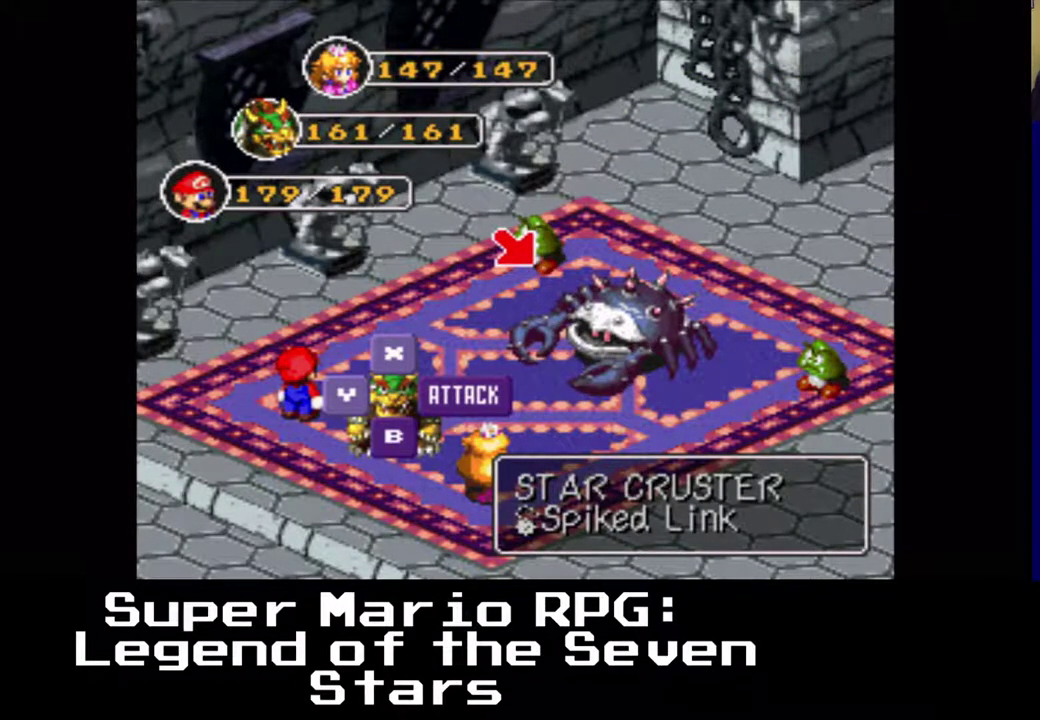
{"buttons": [], "left_stick": "center", "events": [[50, "B", "down"], [167, "B", "up"]]}
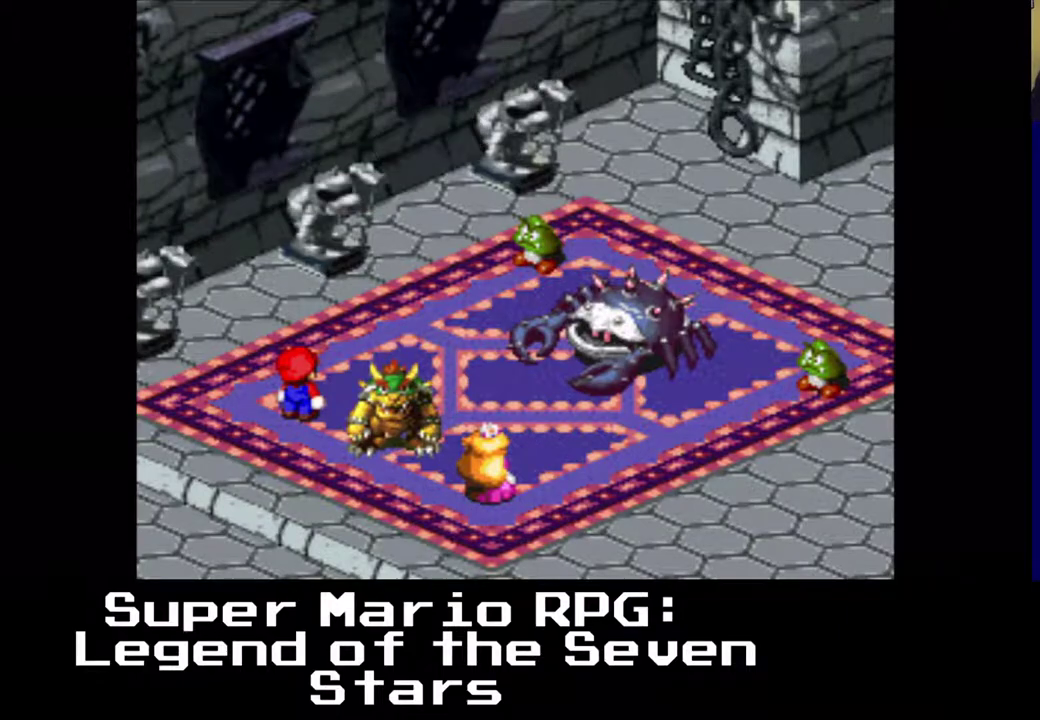
{"buttons": [], "left_stick": "center", "events": []}
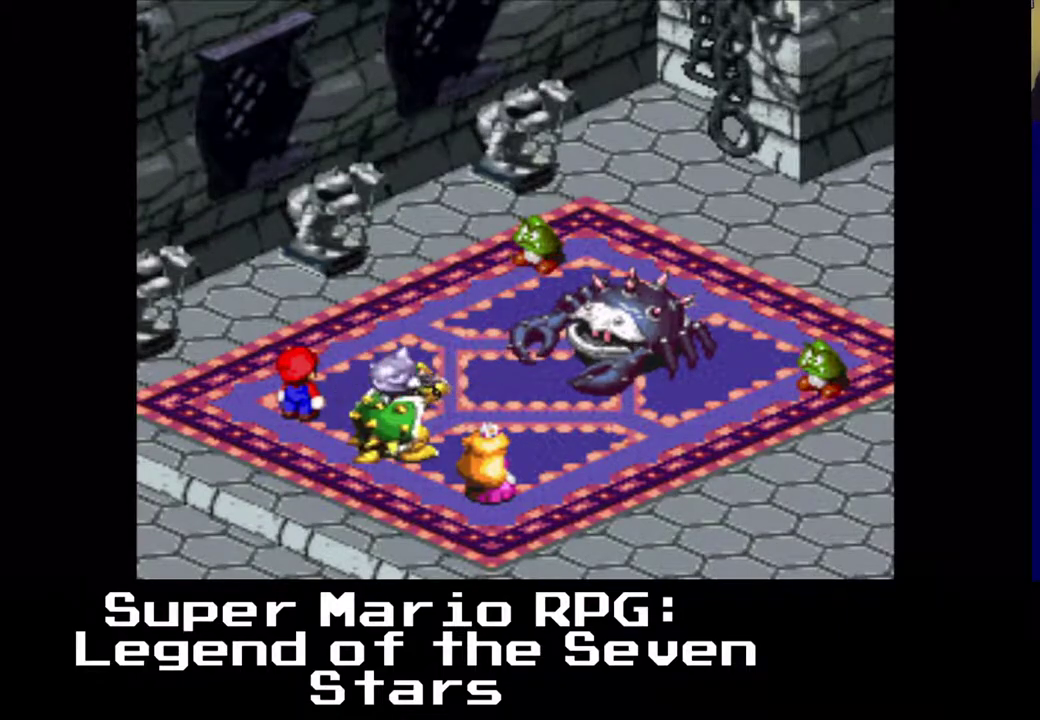
{"buttons": [], "left_stick": "center", "events": [[283, "B", "down"], [383, "B", "up"]]}